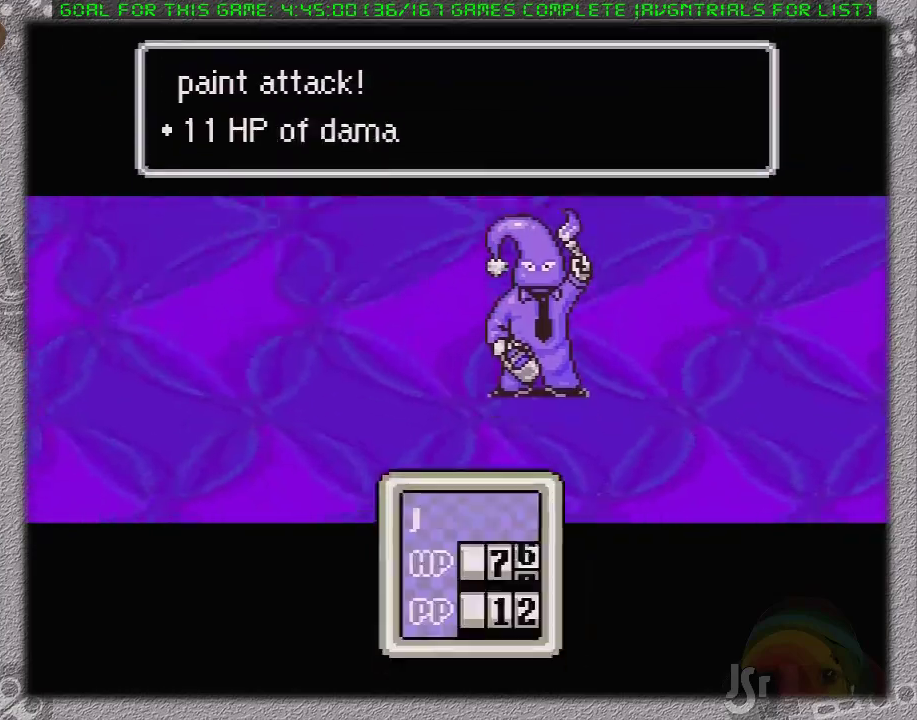
Gameplay with a controller (Nintendo layout); each line is a JSON object with the inputs held at the frame after it. "events" lists button and stick changes between this image and that frame as [ms after this image, input, new state], when the widget could be followed in between. Not read: L3 R3.
{"buttons": ["A"], "events": [[50, "L1", "down"], [150, "L1", "up"], [217, "L1", "down"], [233, "A", "up"], [300, "L1", "up"], [333, "A", "down"], [400, "A", "up"], [400, "L1", "down"], [450, "A", "down"], [450, "L1", "up"]]}
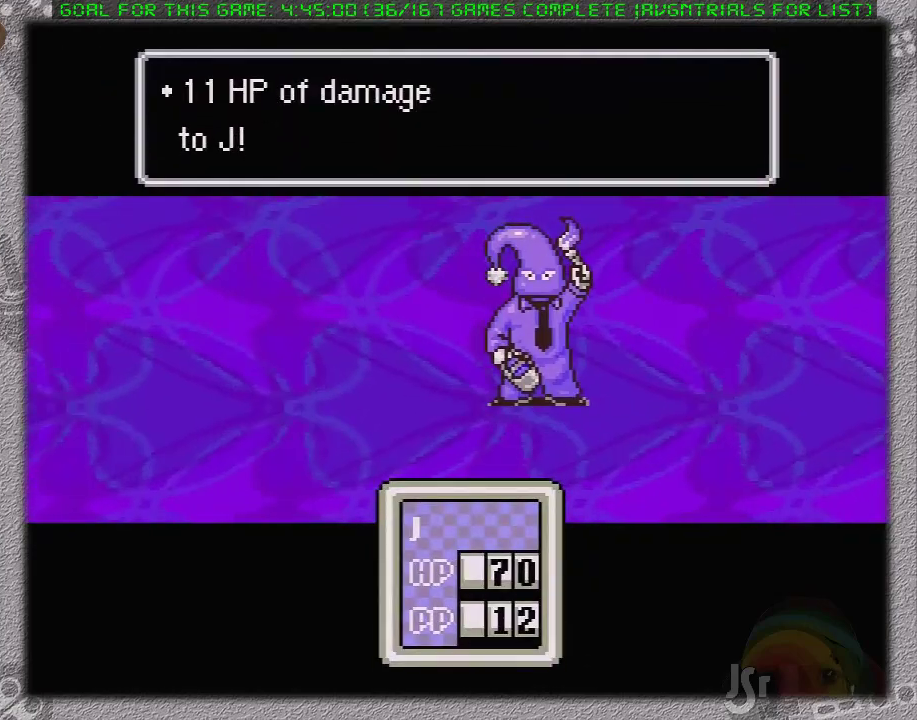
{"buttons": ["A"], "events": [[50, "A", "up"], [50, "L1", "down"], [117, "A", "down"], [117, "L1", "up"], [200, "A", "up"], [200, "L1", "down"], [267, "A", "down"], [267, "L1", "up"], [333, "L1", "down"], [367, "A", "up"], [400, "L1", "up"], [450, "A", "down"]]}
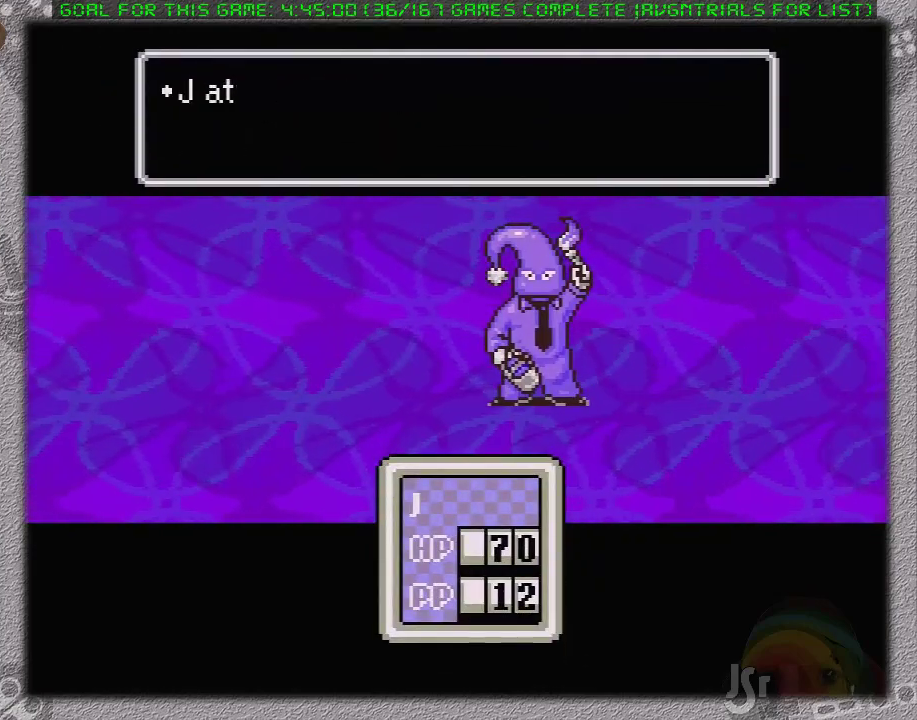
{"buttons": [], "events": [[17, "A", "up"], [117, "A", "down"], [117, "L1", "down"], [183, "A", "up"], [200, "A", "down"], [200, "L1", "up"], [250, "L1", "down"], [333, "A", "up"], [367, "L1", "up"], [400, "A", "down"], [433, "L1", "down"], [483, "A", "up"], [483, "L1", "up"]]}
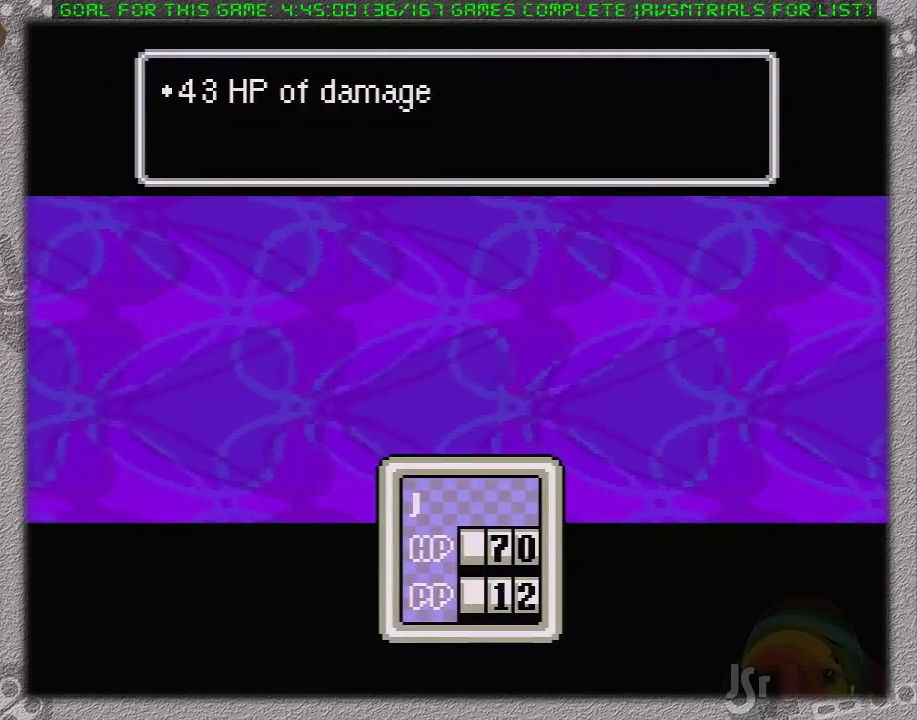
{"buttons": [], "events": [[50, "A", "down"], [83, "L1", "down"], [150, "A", "up"], [150, "L1", "up"], [233, "A", "down"], [233, "L1", "down"], [333, "A", "up"], [333, "L1", "up"], [383, "A", "down"], [383, "L1", "down"], [483, "A", "up"], [483, "L1", "up"]]}
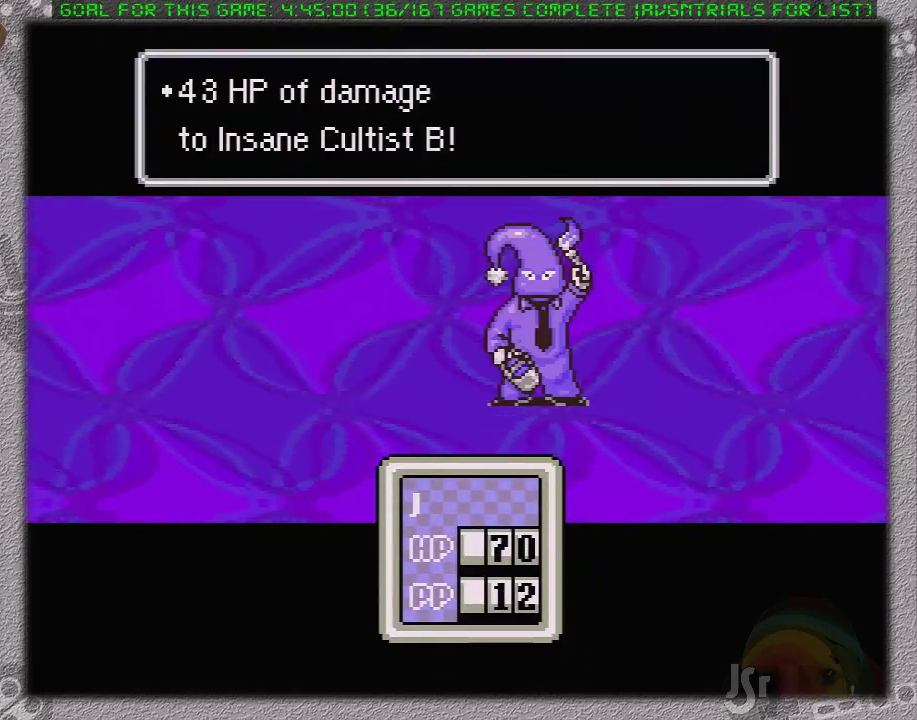
{"buttons": ["A", "L1"], "events": [[50, "L1", "down"], [83, "A", "down"], [150, "A", "up"], [150, "L1", "up"], [200, "A", "down"], [200, "L1", "down"], [267, "A", "up"], [267, "L1", "up"], [333, "A", "down"], [333, "L1", "down"]]}
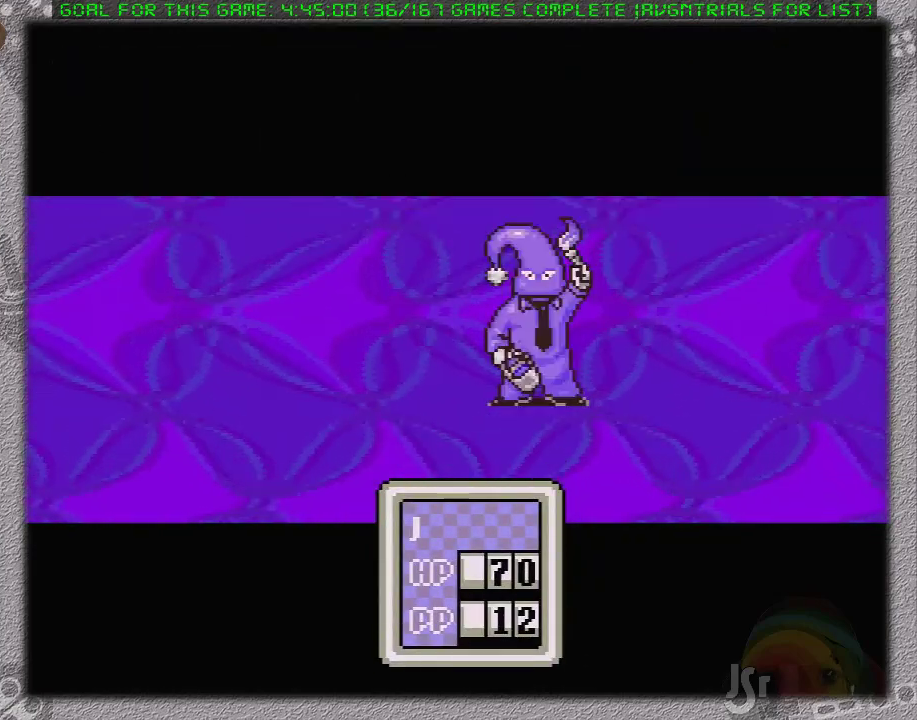
{"buttons": ["A", "L1"], "events": [[50, "A", "up"], [50, "L1", "up"], [117, "A", "down"], [200, "A", "up"], [300, "A", "down"], [367, "A", "up"], [467, "A", "down"], [467, "L1", "down"]]}
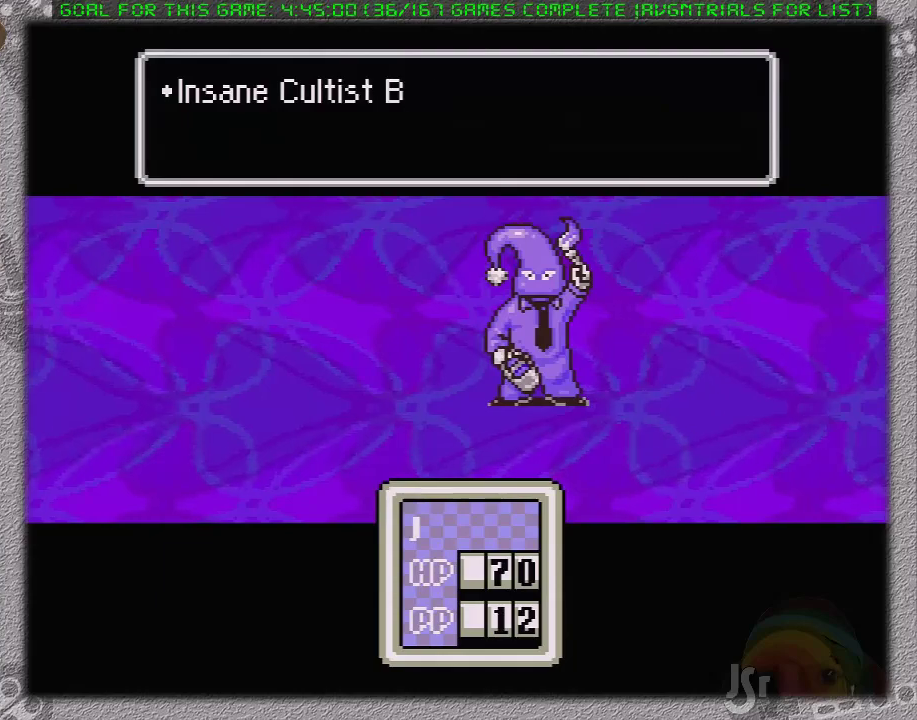
{"buttons": ["A", "L1"], "events": [[50, "A", "up"], [50, "L1", "up"], [117, "A", "down"], [117, "L1", "down"], [217, "A", "up"], [217, "L1", "up"], [300, "A", "down"], [300, "L1", "down"], [367, "L1", "up"], [433, "A", "up"], [433, "L1", "down"], [483, "A", "down"]]}
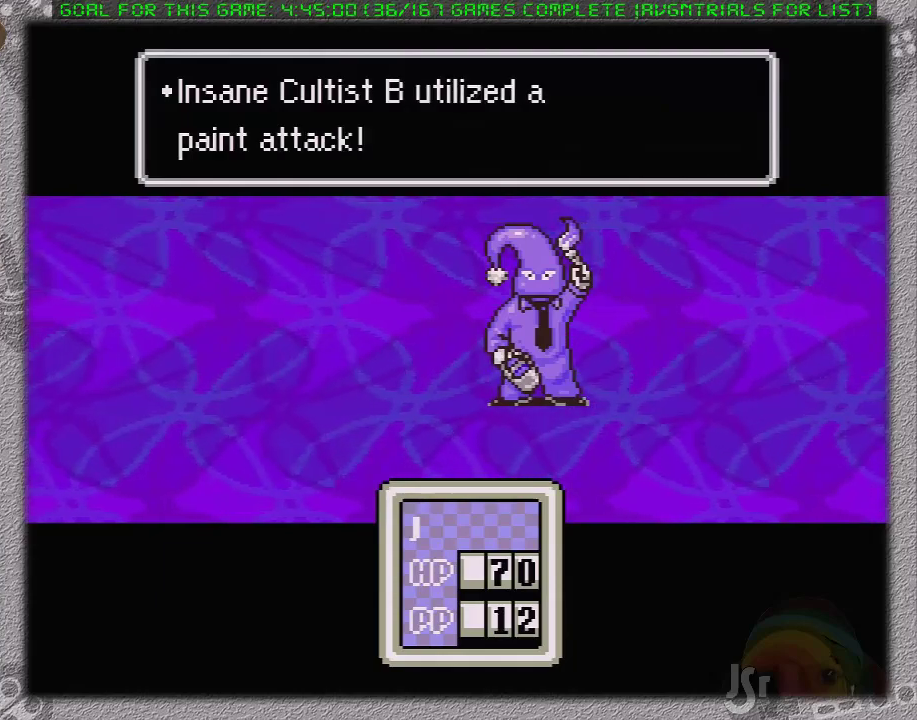
{"buttons": ["A", "L1"], "events": [[50, "A", "up"], [50, "L1", "up"], [117, "L1", "down"], [150, "A", "down"], [217, "L1", "up"], [233, "A", "up"], [300, "L1", "down"], [333, "A", "down"], [367, "L1", "up"], [400, "A", "up"], [467, "L1", "down"], [500, "A", "down"]]}
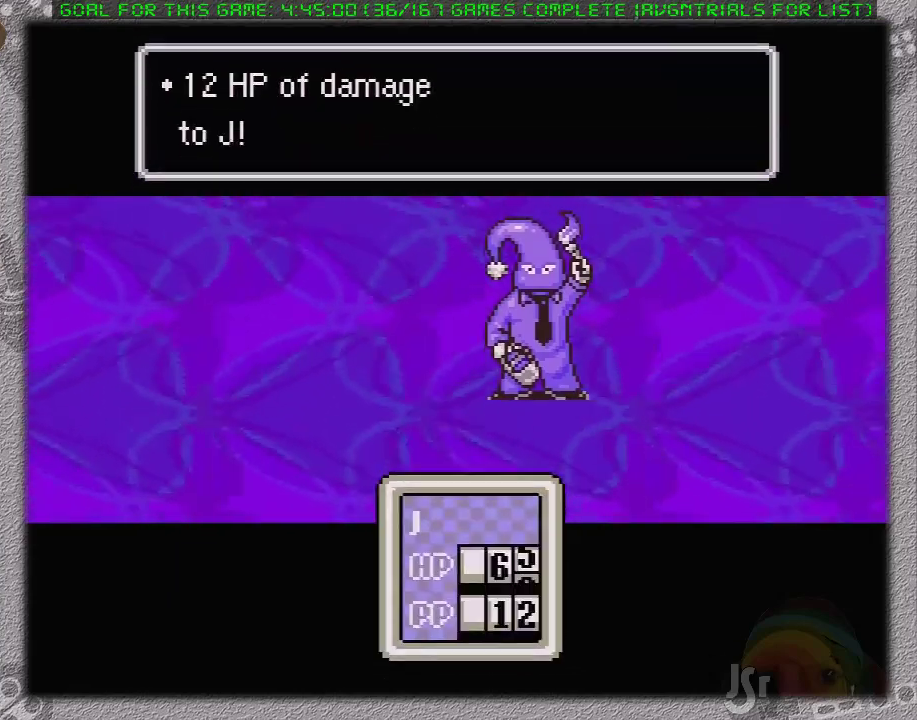
{"buttons": ["A", "L1"], "events": [[50, "L1", "up"], [83, "A", "up"], [117, "L1", "down"], [150, "A", "down"], [233, "L1", "up"], [267, "A", "up"], [300, "L1", "down"], [333, "A", "down"], [367, "L1", "up"], [400, "A", "up"], [450, "L1", "down"], [483, "A", "down"]]}
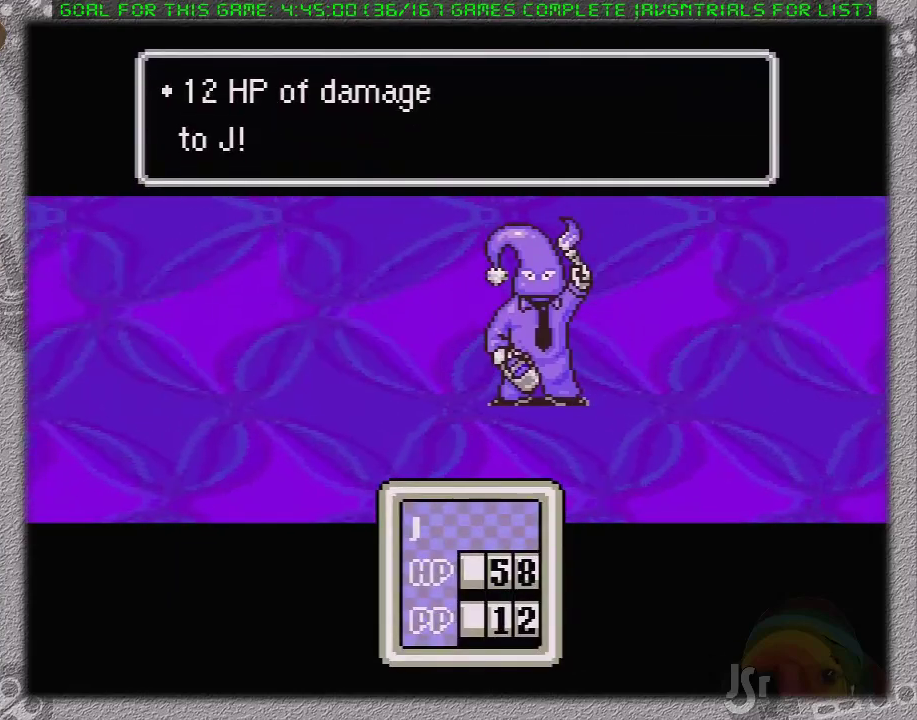
{"buttons": ["A", "L1"], "events": [[50, "A", "up"], [50, "L1", "up"], [117, "A", "down"], [117, "L1", "down"], [217, "A", "up"], [217, "L1", "up"], [300, "A", "down"], [300, "L1", "down"], [367, "A", "up"], [367, "L1", "up"], [450, "A", "down"], [450, "L1", "down"]]}
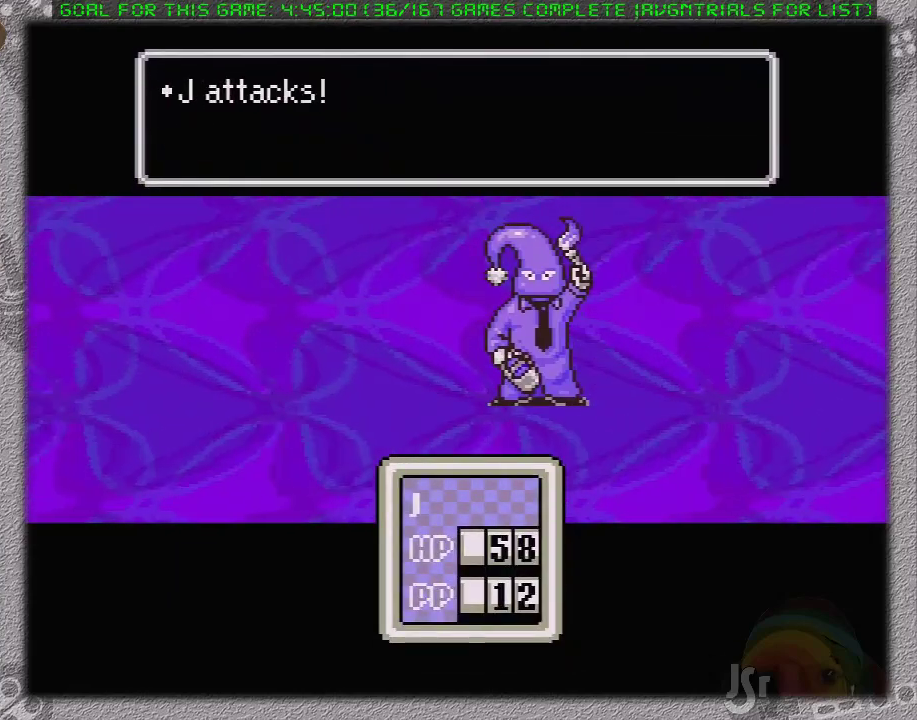
{"buttons": ["A"], "events": [[17, "A", "up"], [17, "L1", "up"], [83, "A", "down"], [83, "L1", "down"], [183, "A", "up"], [183, "L1", "up"], [267, "A", "down"], [267, "L1", "down"], [333, "L1", "up"], [367, "A", "up"], [417, "L1", "down"], [450, "A", "down"], [483, "L1", "up"]]}
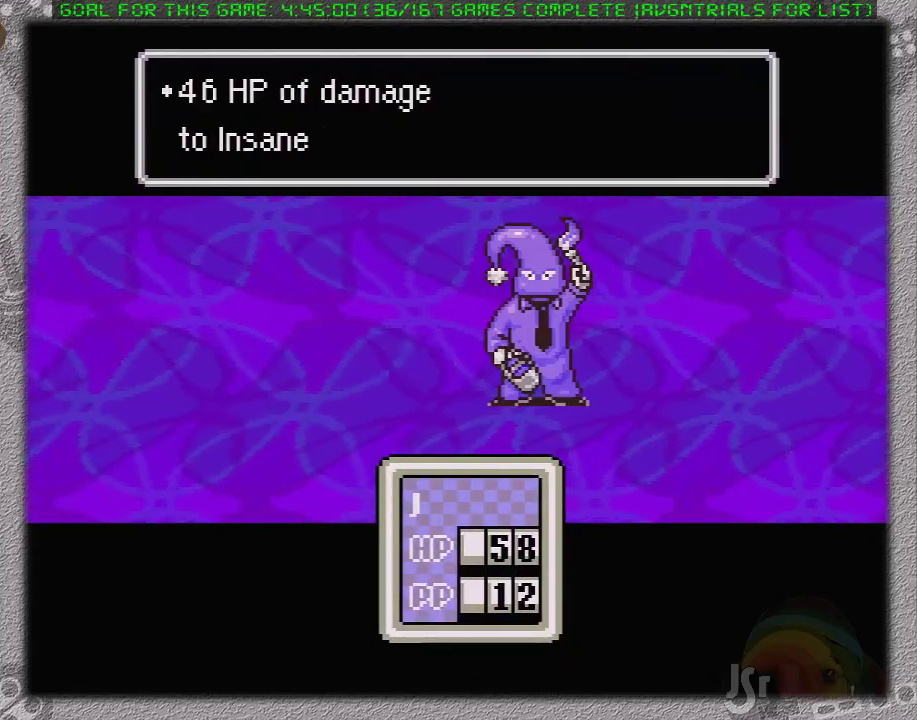
{"buttons": [], "events": [[50, "A", "up"], [83, "A", "down"], [83, "L1", "down"], [150, "A", "up"], [150, "L1", "up"], [200, "A", "down"], [200, "L1", "down"], [300, "A", "up"], [300, "L1", "up"], [367, "A", "down"], [450, "A", "up"]]}
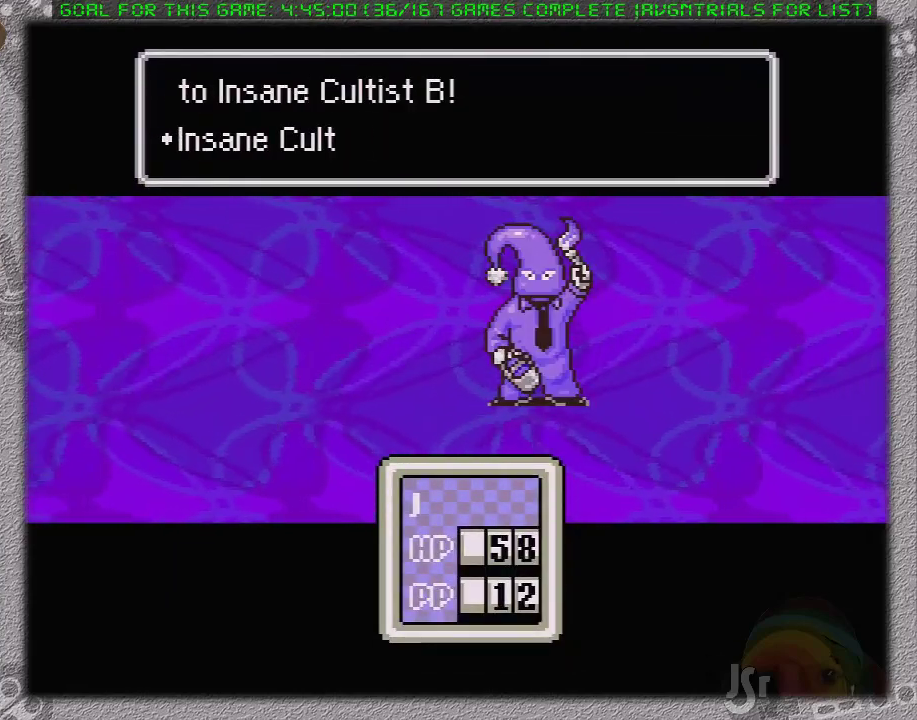
{"buttons": [], "events": []}
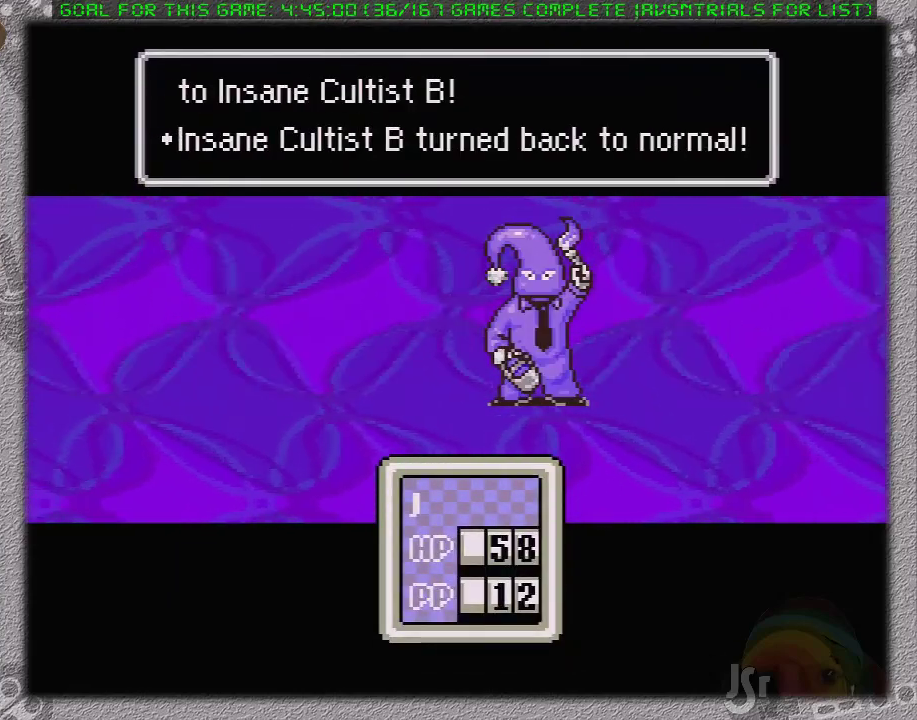
{"buttons": [], "events": []}
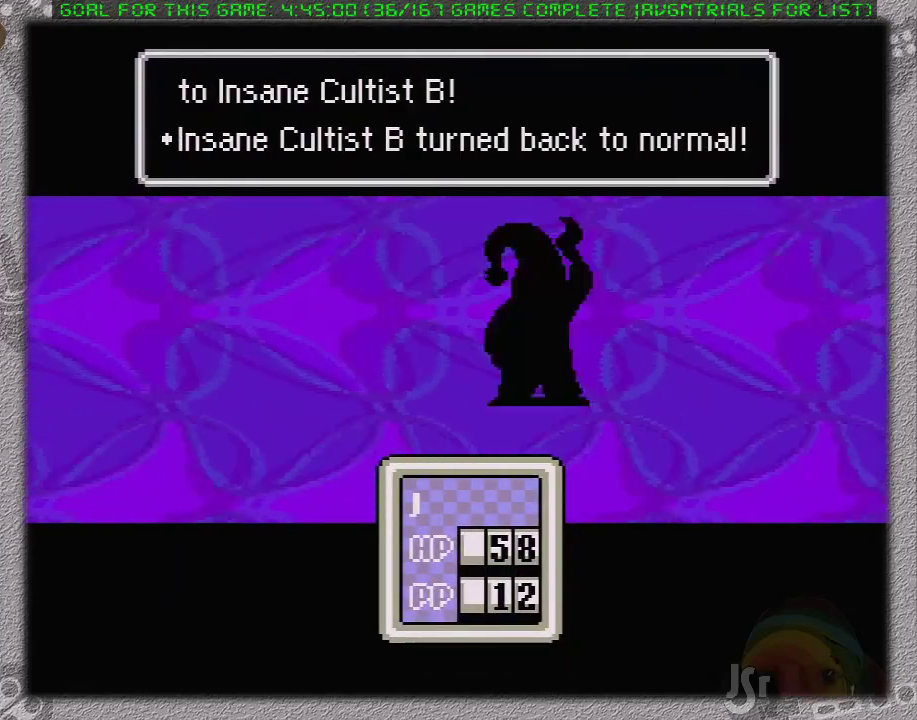
{"buttons": [], "events": []}
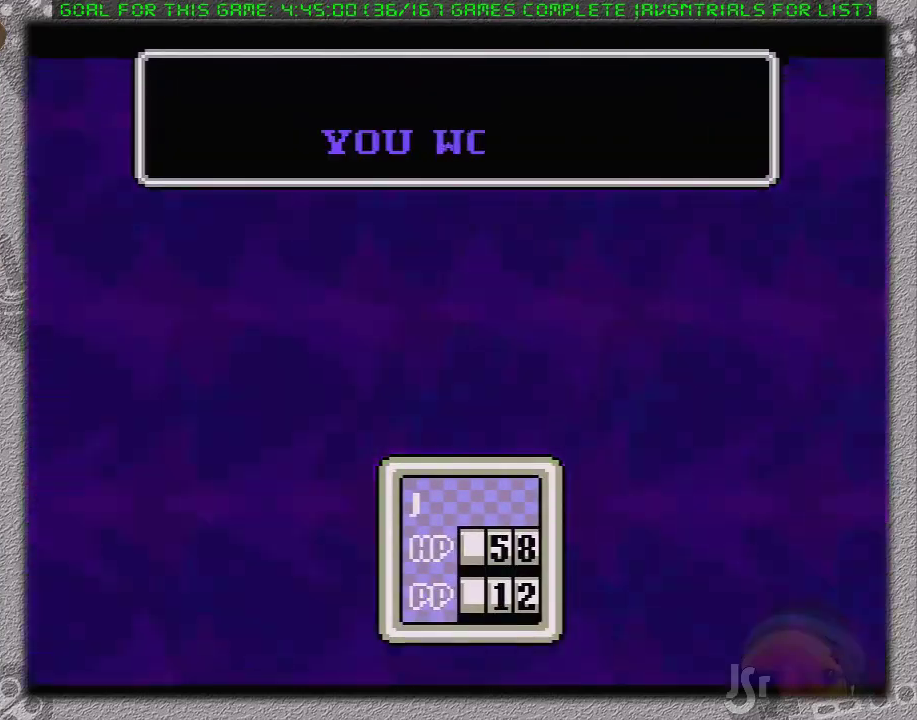
{"buttons": [], "events": []}
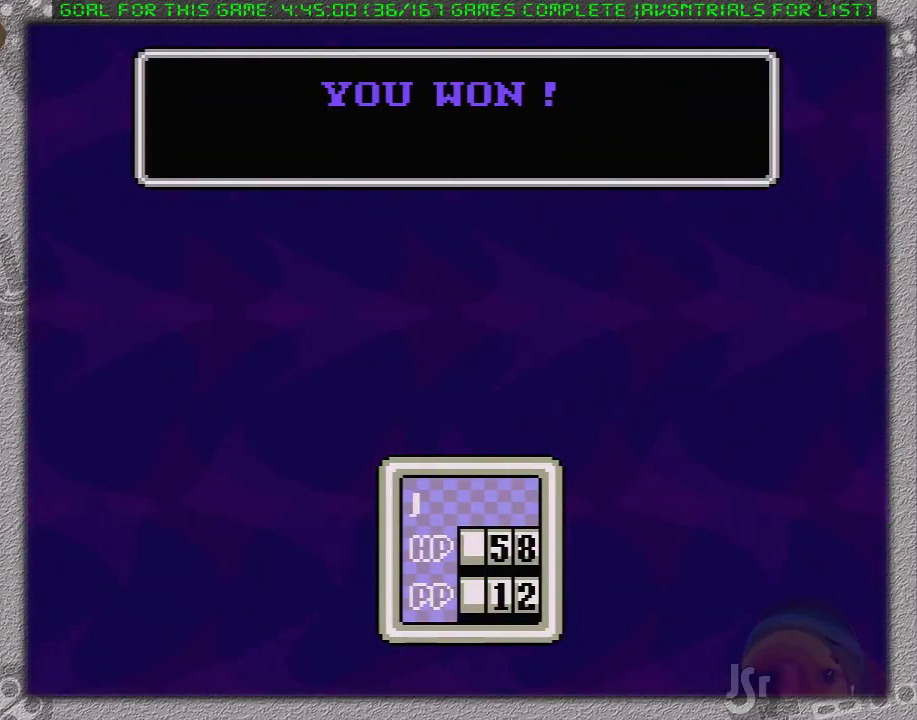
{"buttons": ["L1"], "events": [[400, "A", "down"], [450, "A", "up"], [450, "L1", "down"]]}
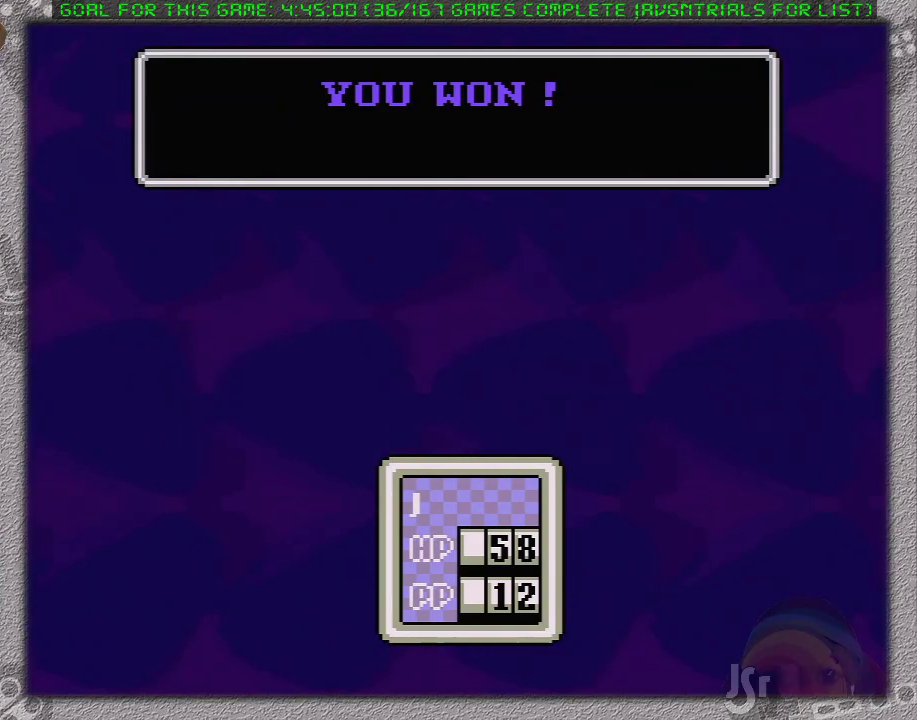
{"buttons": ["A", "L1"], "events": [[50, "A", "down"], [50, "L1", "up"], [117, "A", "up"], [150, "L1", "down"], [217, "A", "down"], [217, "L1", "up"], [300, "A", "up"], [300, "L1", "down"], [367, "A", "down"], [400, "L1", "up"], [417, "A", "up"], [450, "L1", "down"], [483, "A", "down"]]}
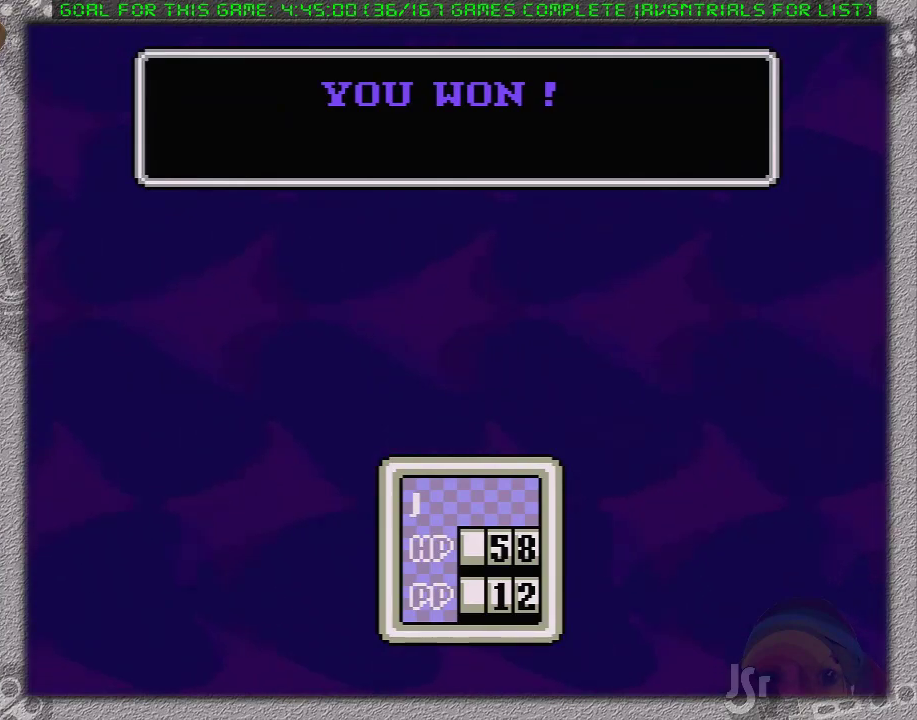
{"buttons": ["A", "L1"], "events": [[83, "L1", "up"], [117, "A", "up"], [150, "L1", "down"], [183, "A", "down"], [200, "L1", "up"], [267, "A", "up"], [300, "L1", "down"], [333, "A", "down"], [400, "L1", "up"], [417, "A", "up"], [450, "L1", "down"], [483, "A", "down"]]}
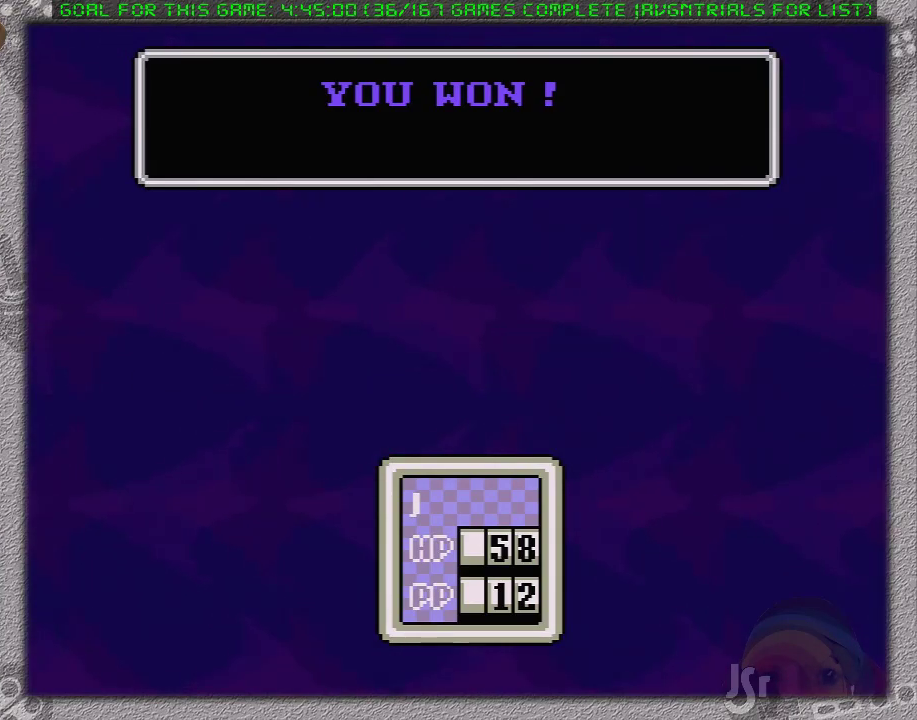
{"buttons": ["A", "L1"], "events": [[50, "L1", "up"], [83, "A", "up"], [150, "L1", "down"], [167, "A", "down"], [200, "L1", "up"], [267, "A", "up"], [300, "L1", "down"], [333, "A", "down"], [400, "L1", "up"], [417, "A", "up"], [450, "L1", "down"], [483, "A", "down"]]}
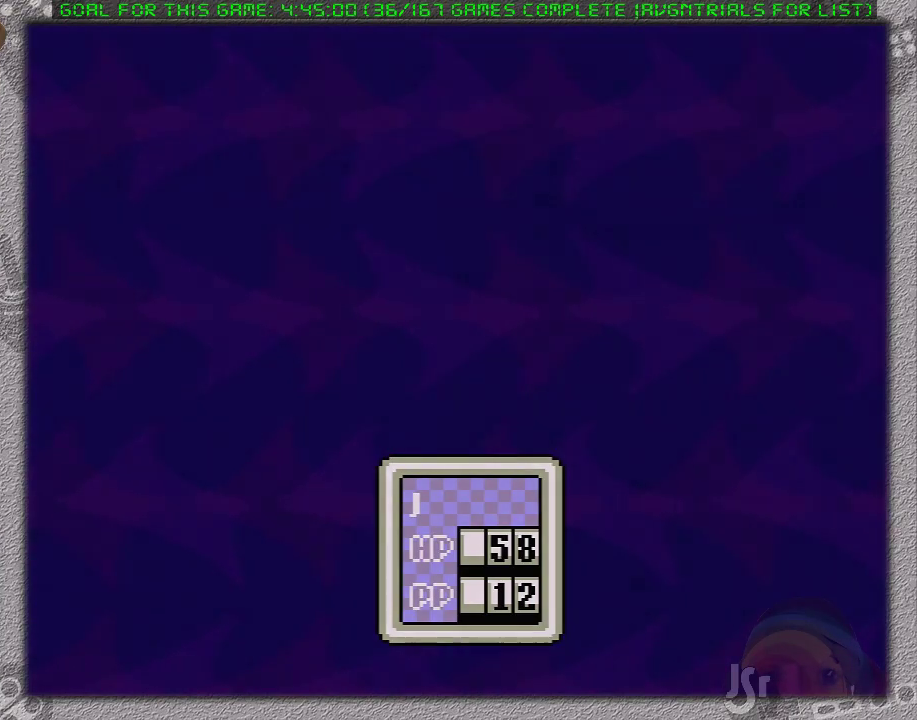
{"buttons": [], "events": [[50, "L1", "up"], [83, "A", "up"], [183, "A", "down"], [267, "A", "up"]]}
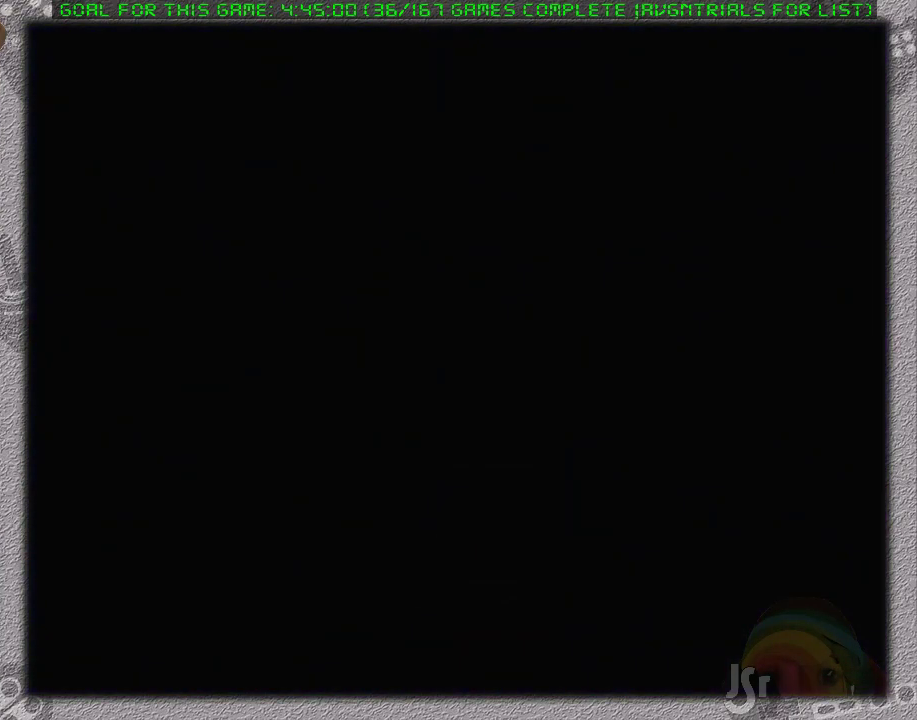
{"buttons": [], "events": []}
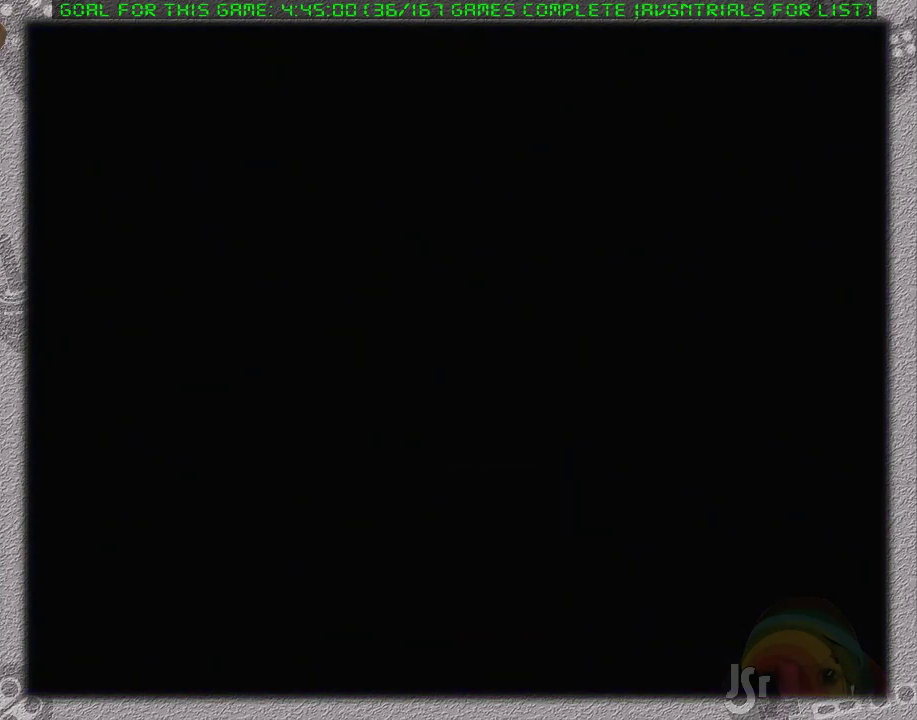
{"buttons": ["DPAD_DOWN"], "events": [[17, "DPAD_DOWN", "down"]]}
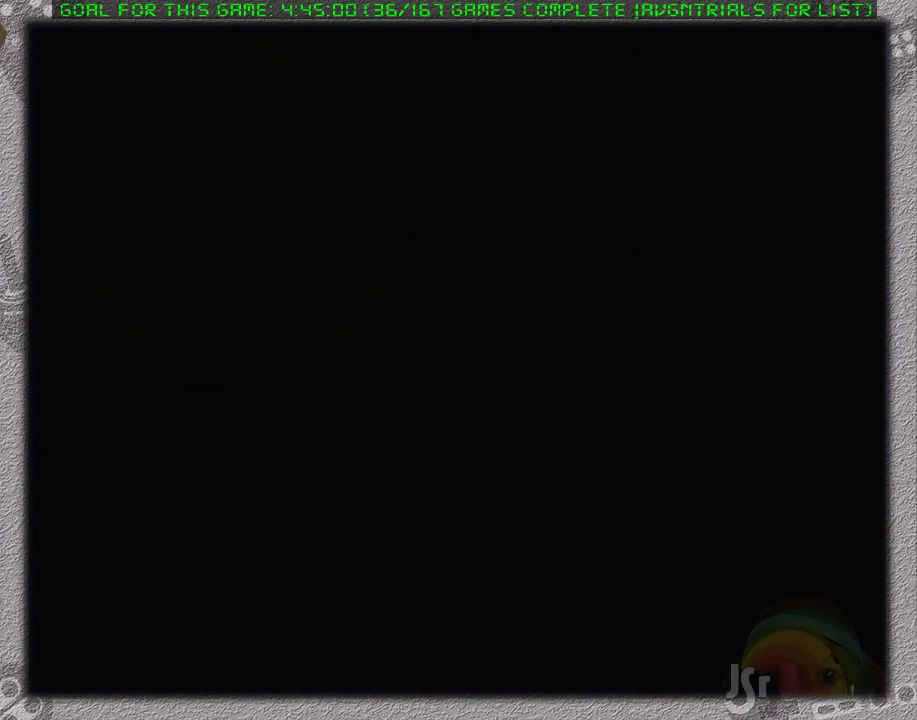
{"buttons": ["DPAD_DOWN"], "events": []}
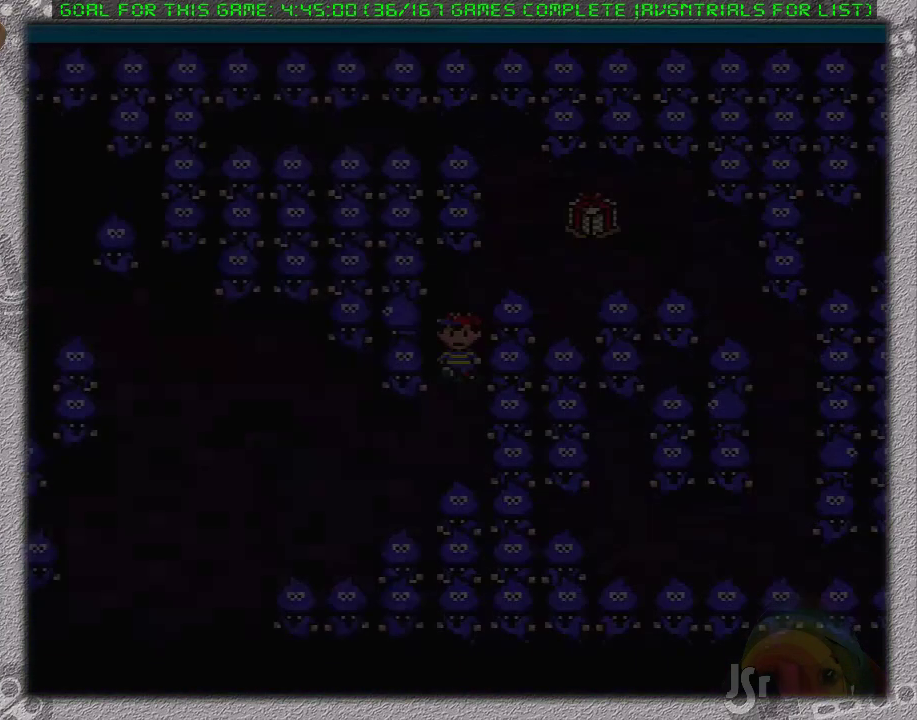
{"buttons": ["DPAD_DOWN"], "events": []}
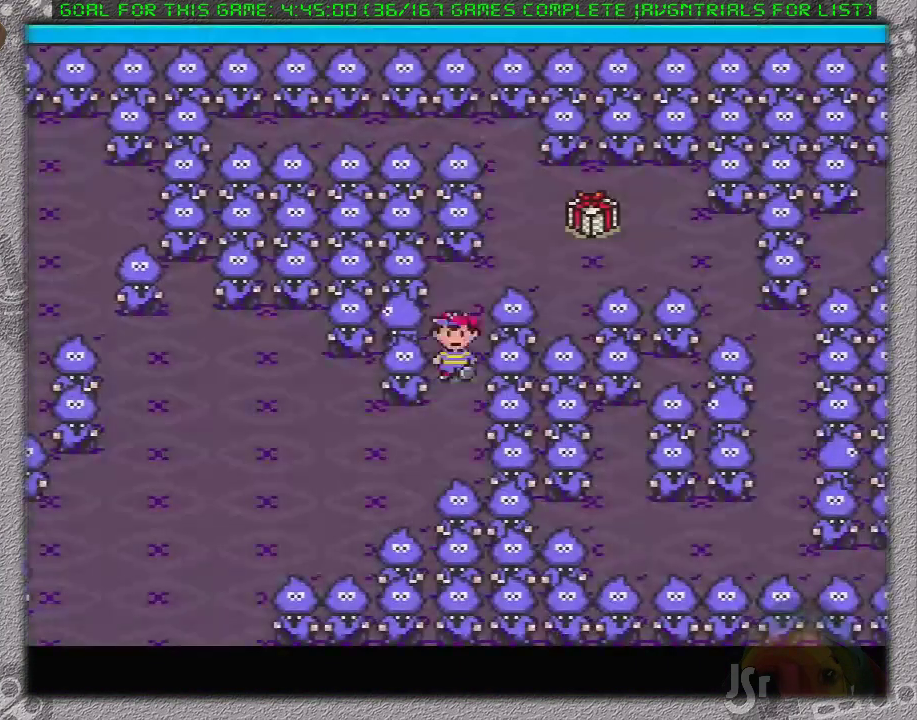
{"buttons": ["DPAD_DOWN"], "events": []}
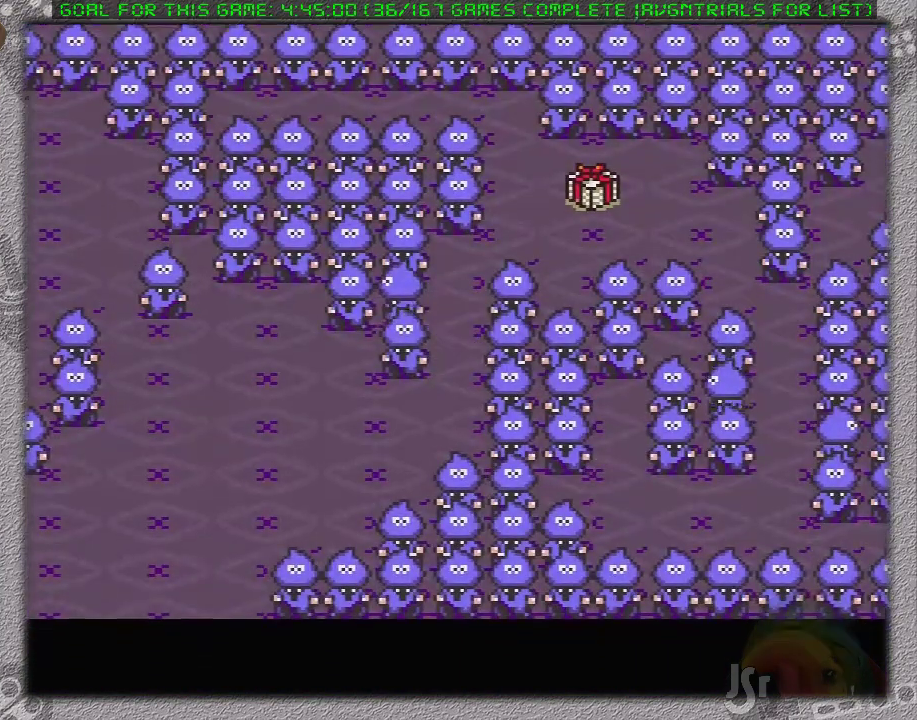
{"buttons": ["DPAD_DOWN", "DPAD_LEFT"], "events": [[83, "DPAD_LEFT", "down"]]}
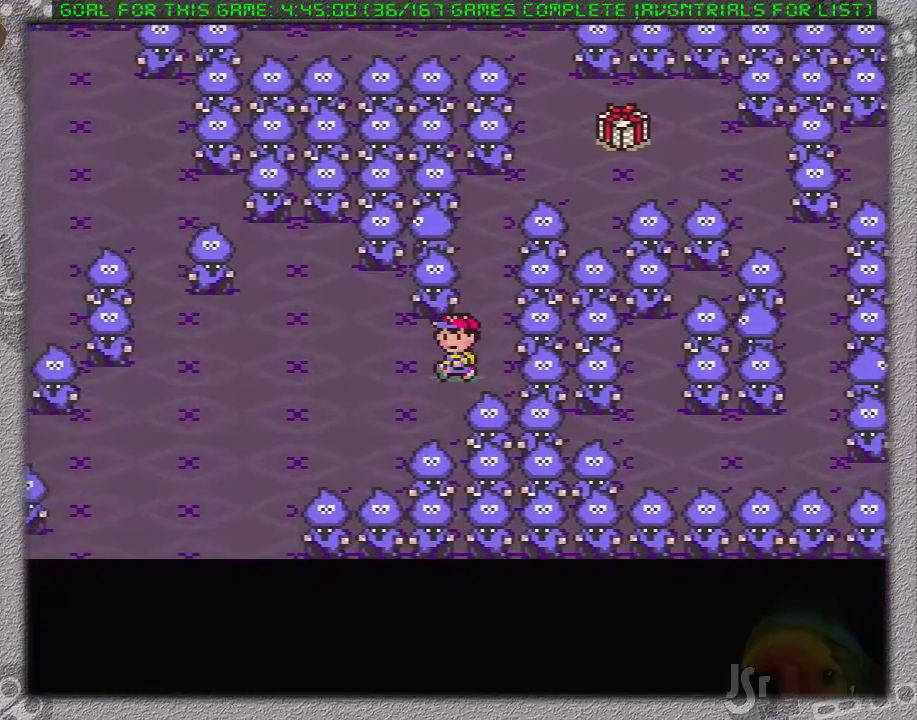
{"buttons": ["DPAD_DOWN", "DPAD_LEFT"], "events": []}
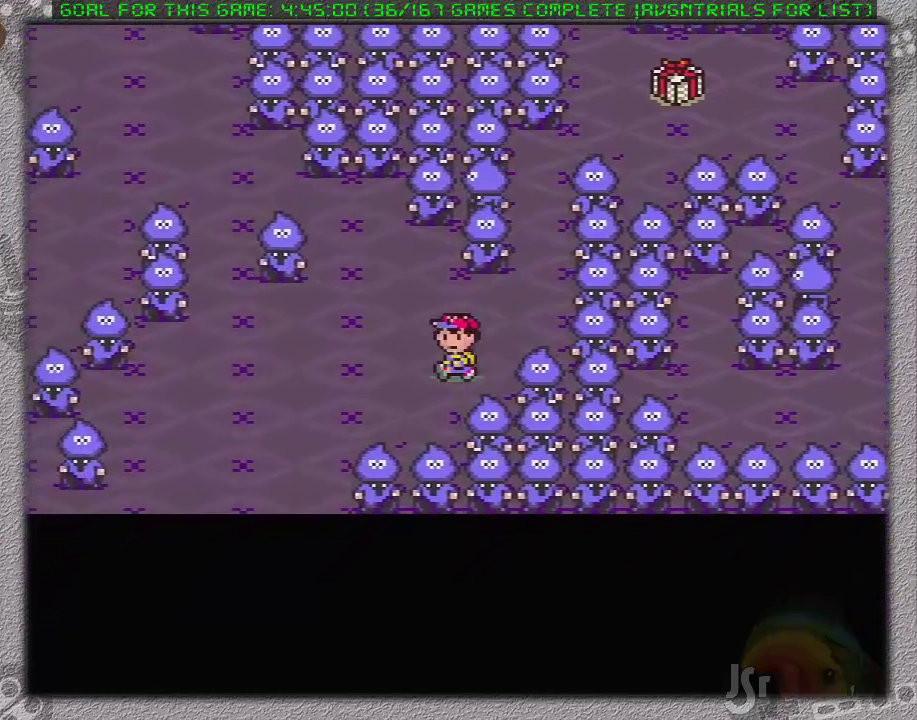
{"buttons": ["DPAD_LEFT"], "events": [[417, "DPAD_DOWN", "up"]]}